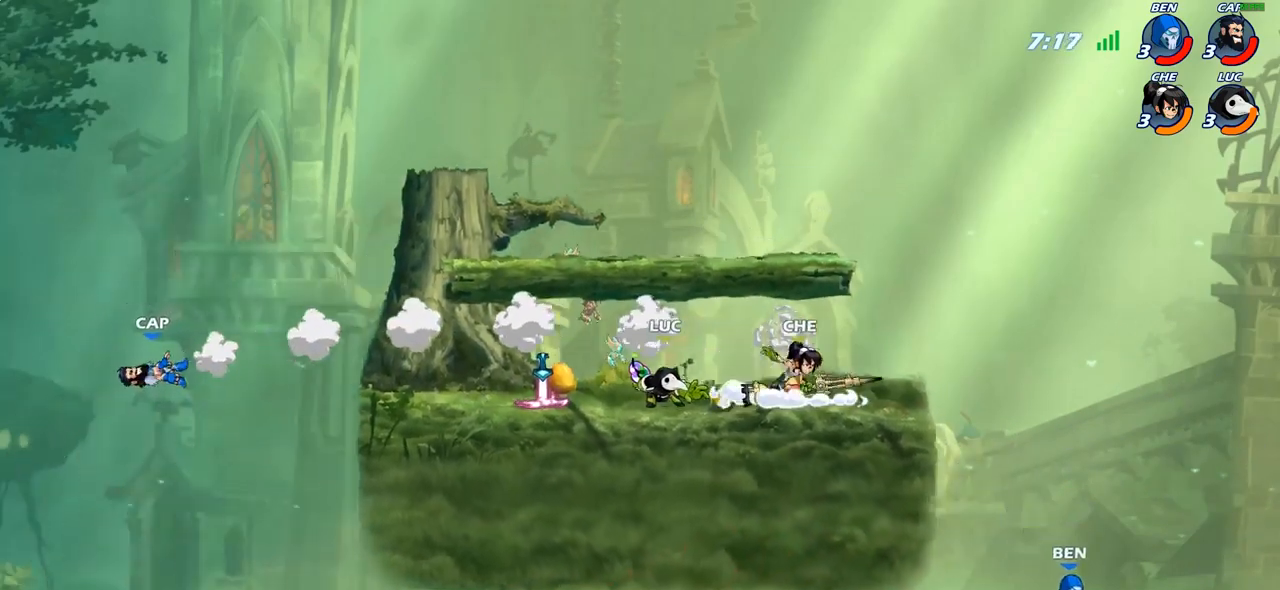
Gameplay with a controller (PlayStation layout); each line is a JSON object with the inputs held at the frame after it. "events" lists button and stick changes between this image and that frame as [ms after this image, input, new state], when the widget could be followed in between.
{"buttons": [], "left_stick": "center", "right_stick": "center", "events": [[33, "left_stick", "center"], [300, "CIRCLE", "up"]]}
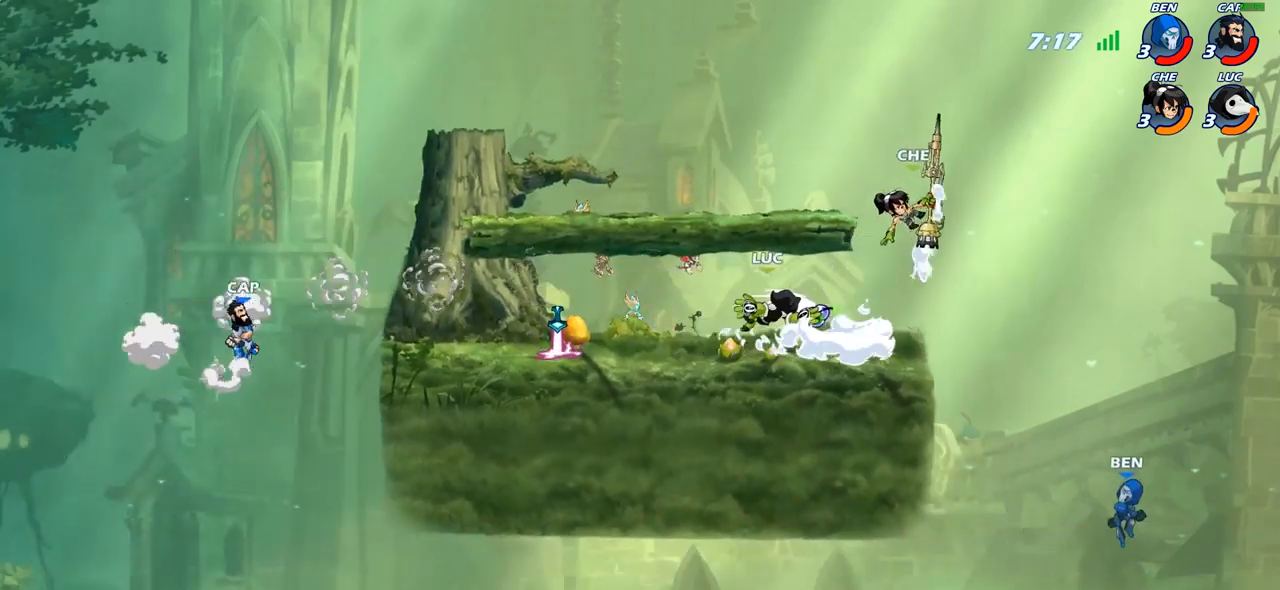
{"buttons": [], "left_stick": "left", "right_stick": "center", "events": [[250, "left_stick", "left"]]}
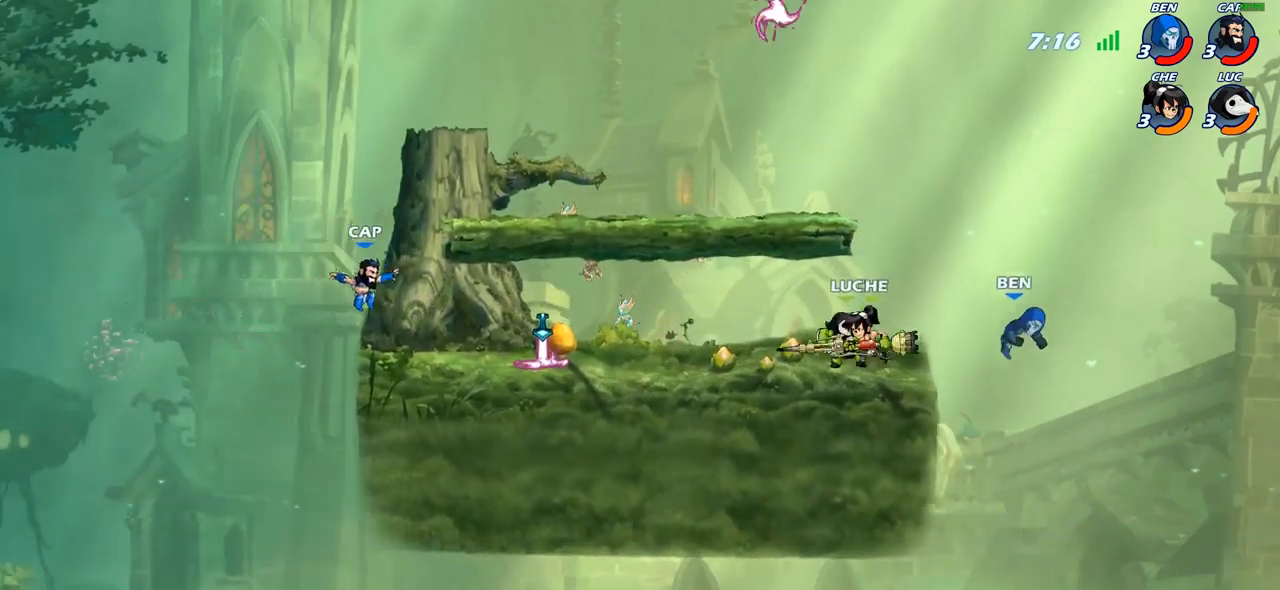
{"buttons": [], "left_stick": "down-left", "right_stick": "center", "events": [[67, "R2", "down"], [233, "R2", "up"], [233, "left_stick", "down-left"], [383, "CIRCLE", "down"], [467, "CIRCLE", "up"]]}
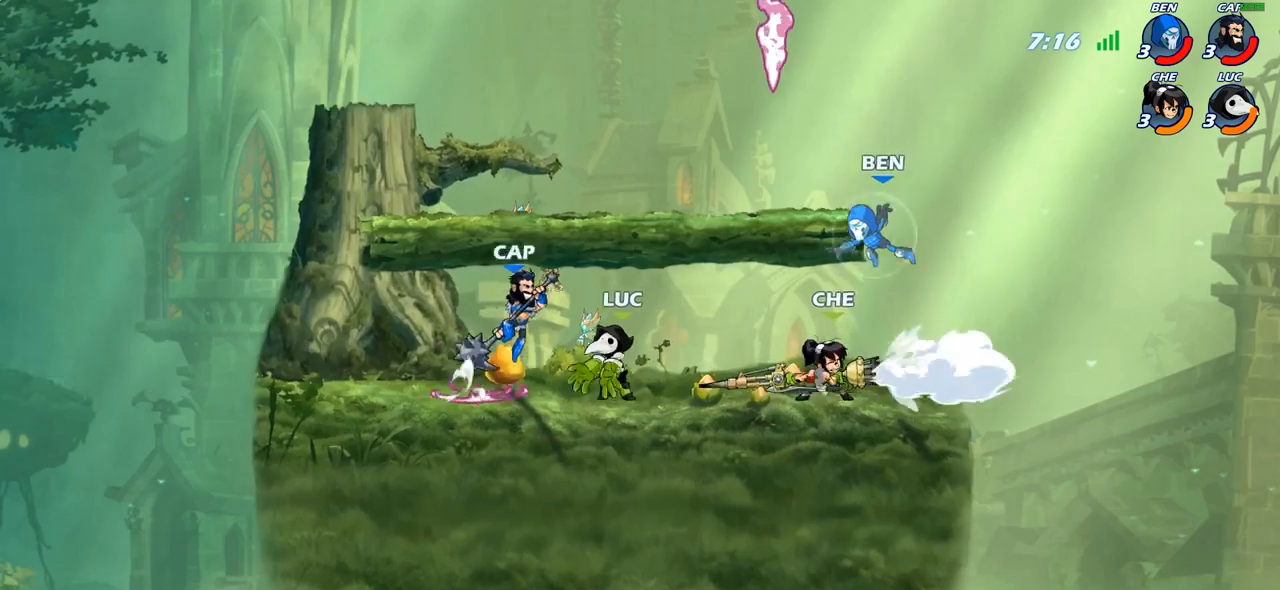
{"buttons": [], "left_stick": "center", "right_stick": "center", "events": [[50, "left_stick", "center"]]}
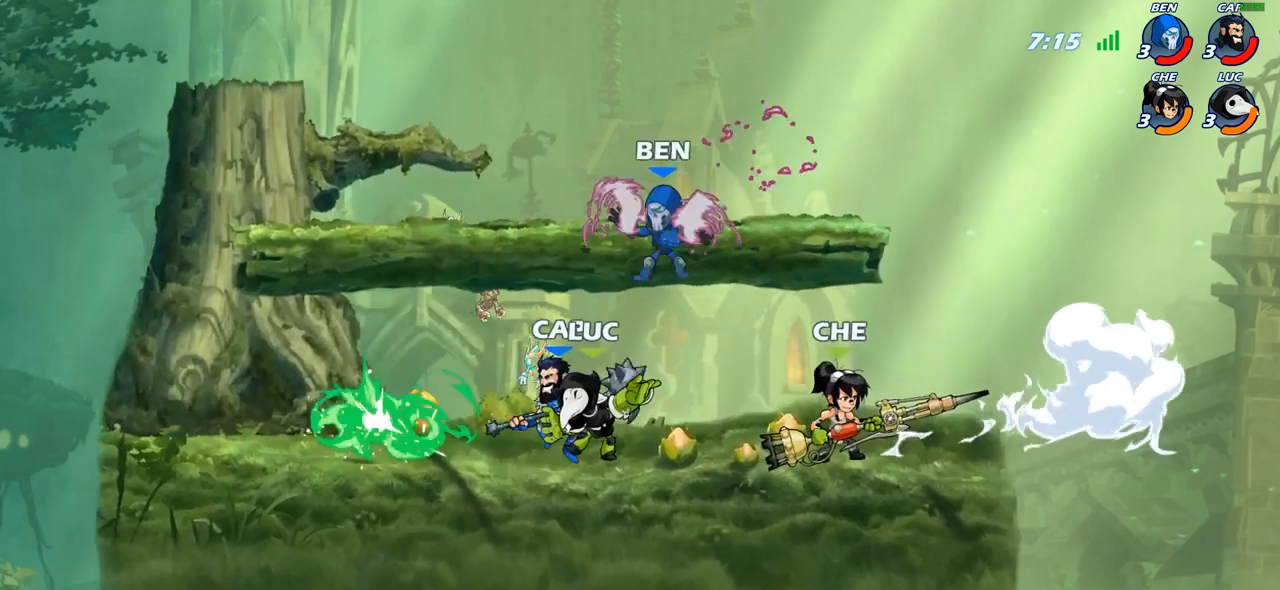
{"buttons": [], "left_stick": "center", "right_stick": "center", "events": [[233, "SQUARE", "down"], [333, "SQUARE", "up"], [400, "SQUARE", "down"], [500, "SQUARE", "up"]]}
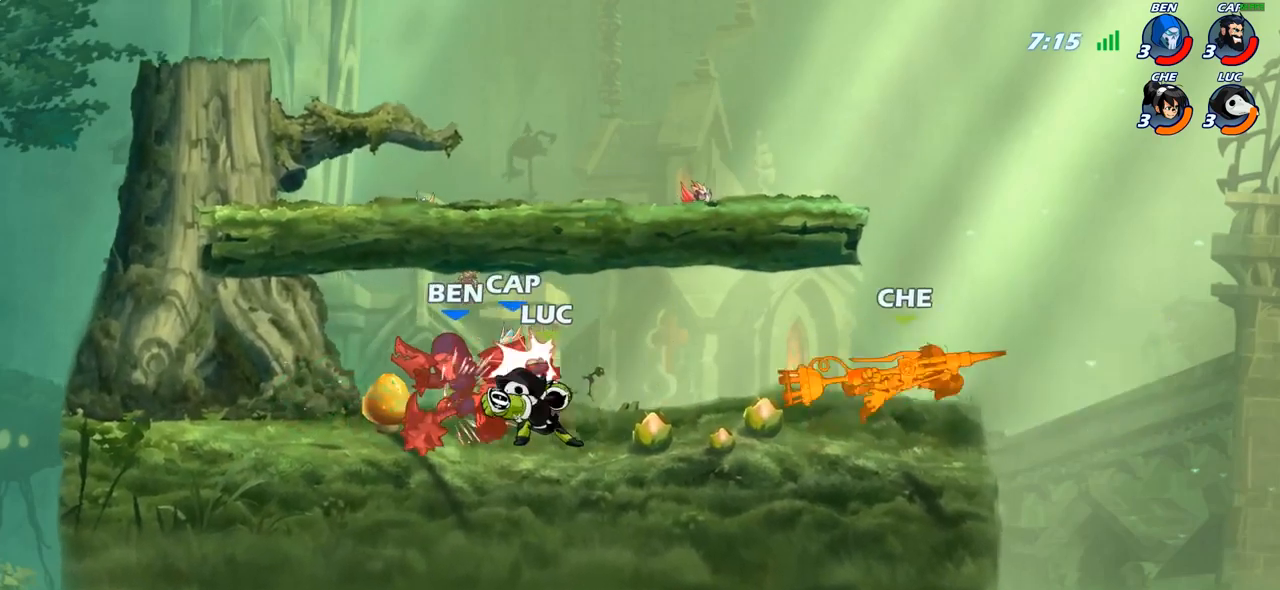
{"buttons": ["SQUARE"], "left_stick": "center", "right_stick": "center", "events": [[67, "SQUARE", "down"], [167, "SQUARE", "up"], [250, "SQUARE", "down"], [350, "SQUARE", "up"], [417, "SQUARE", "down"]]}
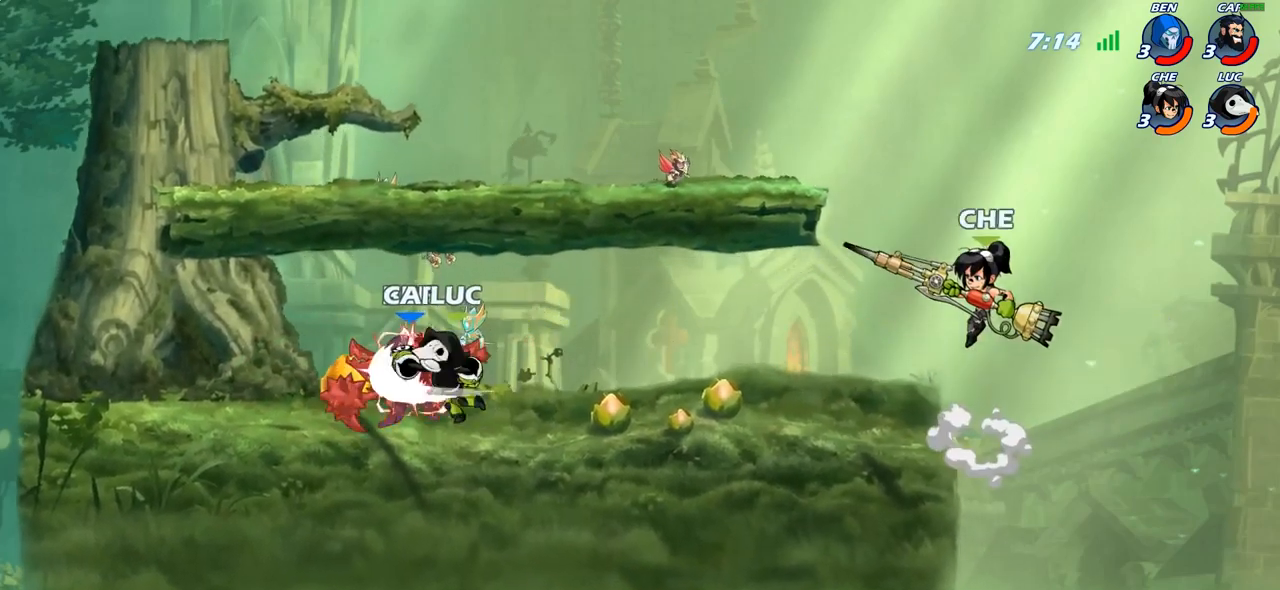
{"buttons": [], "left_stick": "left", "right_stick": "center", "events": [[33, "SQUARE", "up"], [167, "left_stick", "left"], [233, "R2", "down"], [333, "R2", "up"], [417, "R1", "down"], [467, "R1", "up"]]}
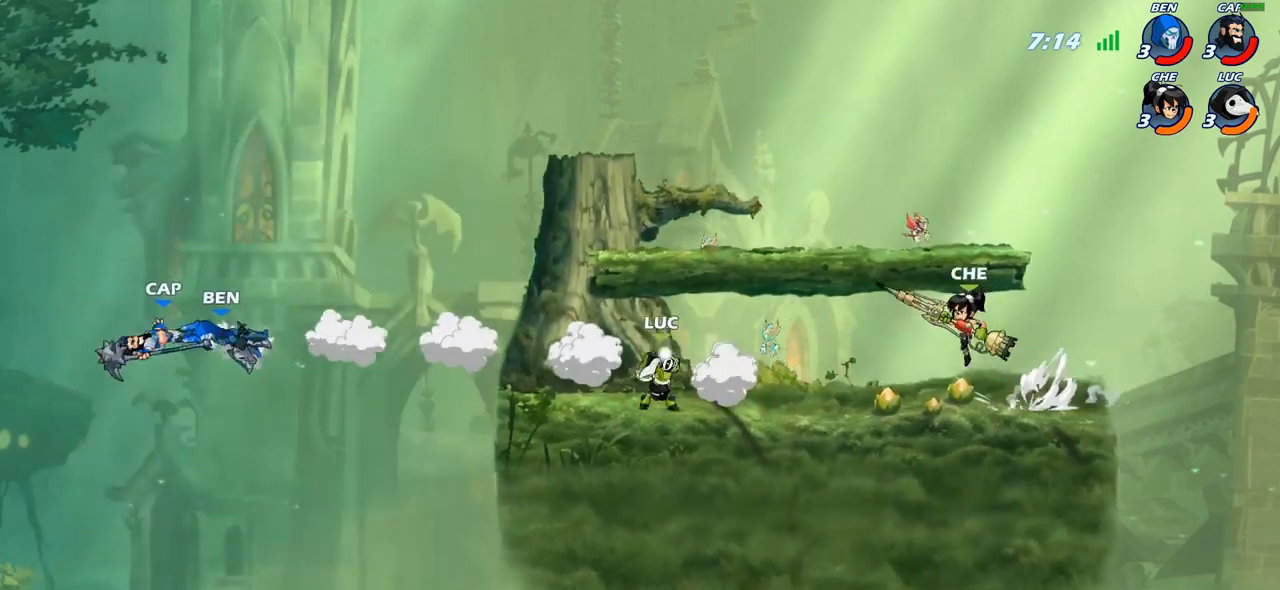
{"buttons": [], "left_stick": "center", "right_stick": "center", "events": [[50, "left_stick", "center"]]}
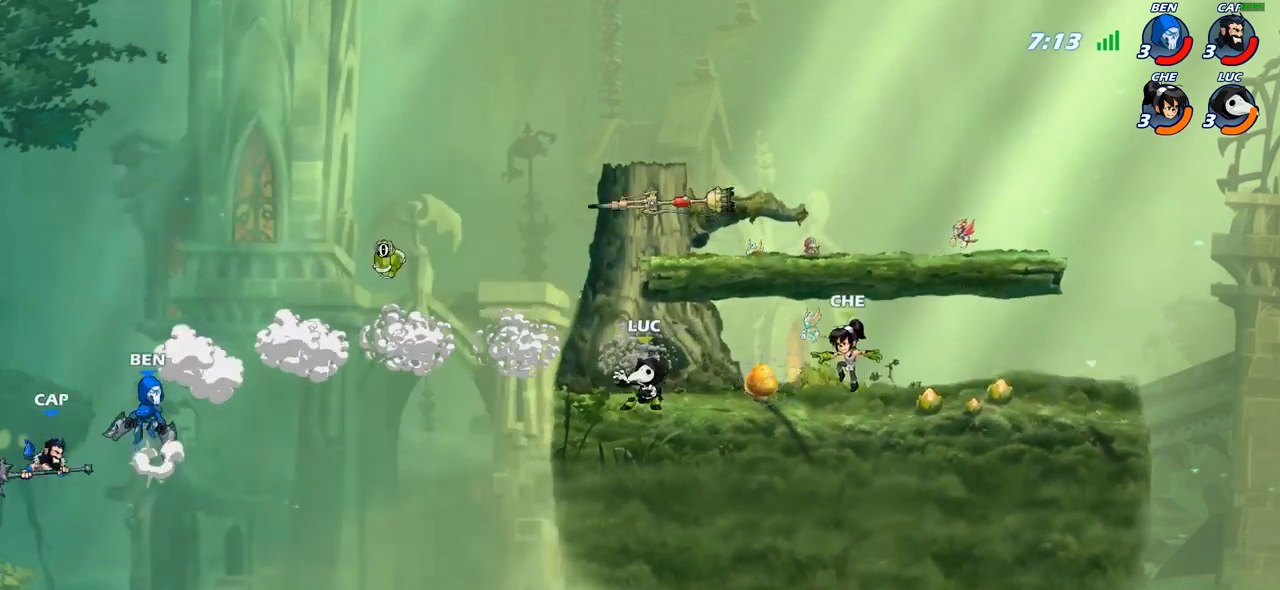
{"buttons": ["CIRCLE"], "left_stick": "left", "right_stick": "center", "events": [[217, "left_stick", "left"], [267, "R2", "down"], [300, "CIRCLE", "down"], [367, "R2", "up"]]}
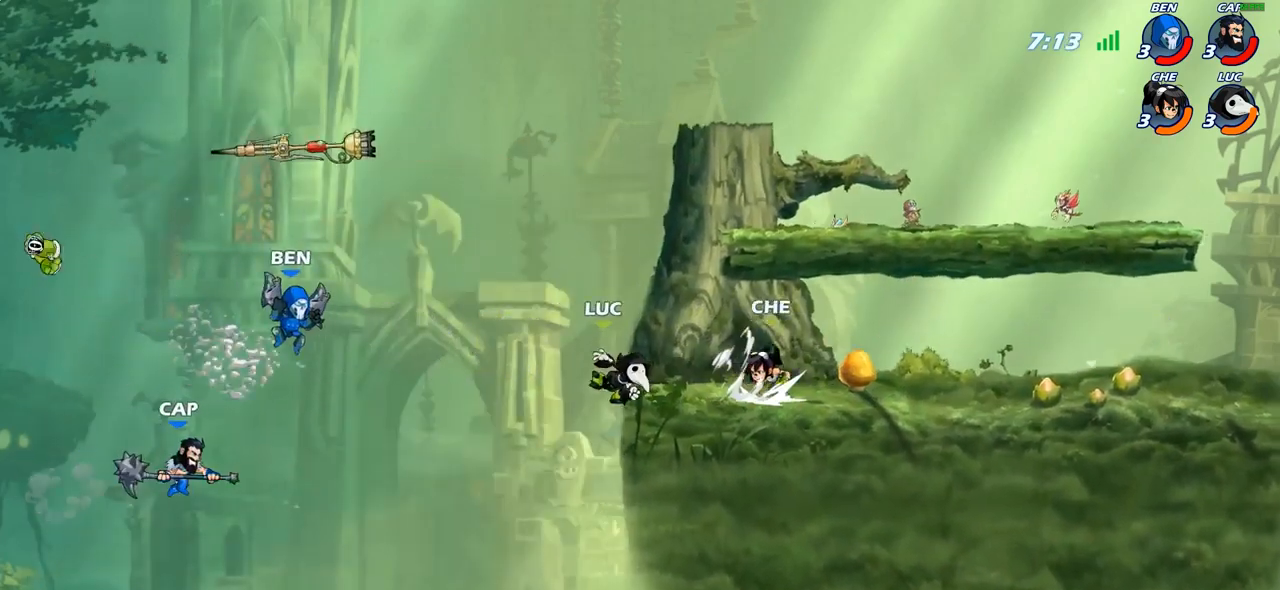
{"buttons": [], "left_stick": "center", "right_stick": "center", "events": [[100, "CIRCLE", "up"], [333, "left_stick", "center"]]}
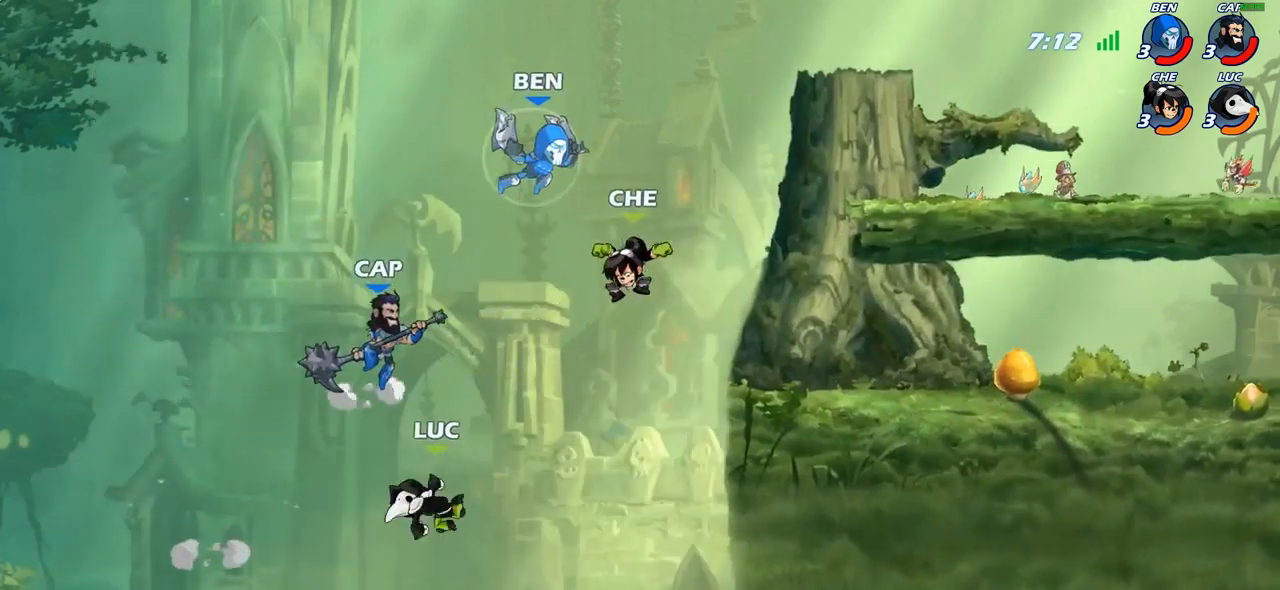
{"buttons": ["CIRCLE"], "left_stick": "right", "right_stick": "center", "events": [[67, "left_stick", "right"], [317, "CROSS", "down"], [433, "CIRCLE", "down"], [433, "CROSS", "up"]]}
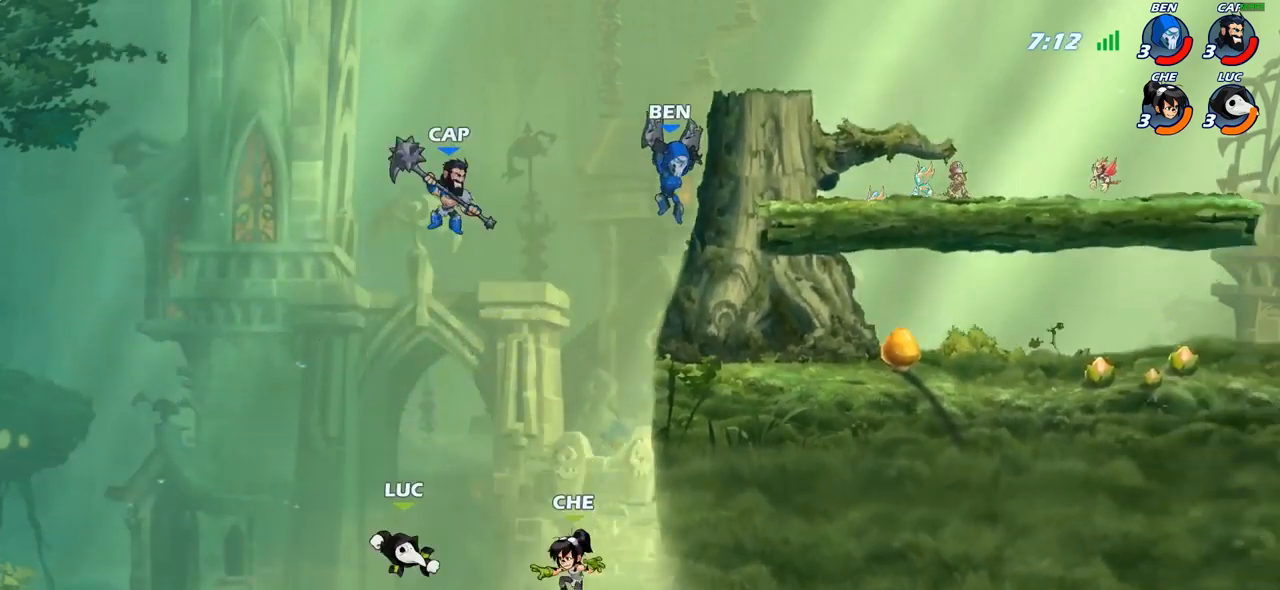
{"buttons": [], "left_stick": "up-right", "right_stick": "center", "events": [[83, "CIRCLE", "up"], [117, "left_stick", "up-left"], [383, "left_stick", "up-right"]]}
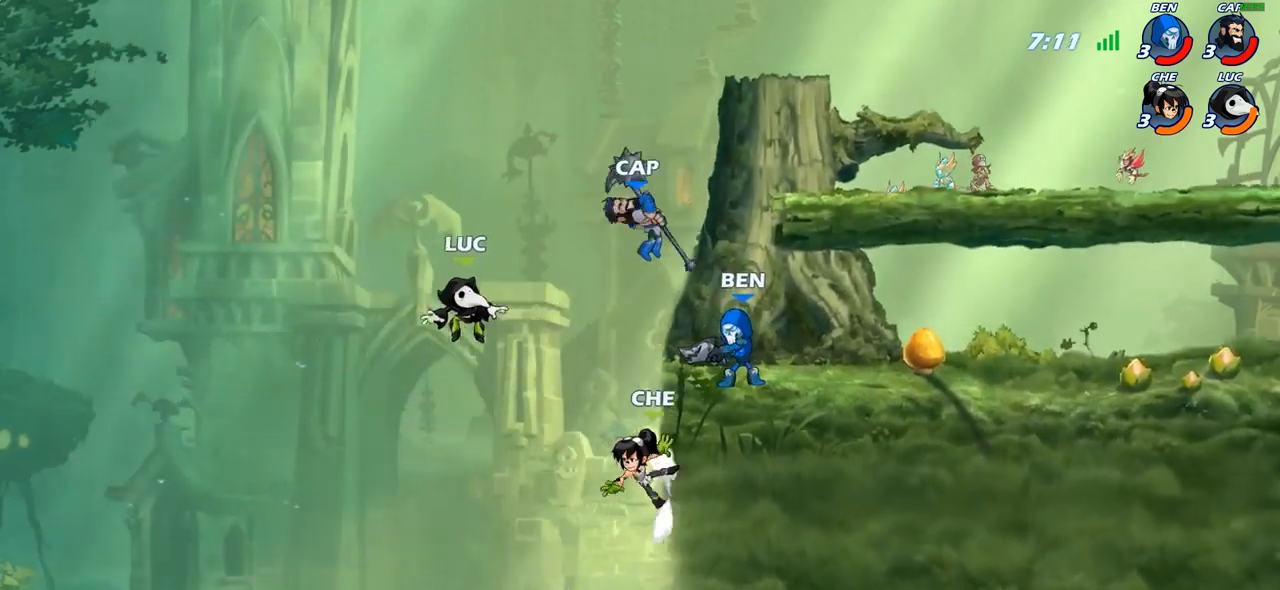
{"buttons": [], "left_stick": "down", "right_stick": "center", "events": [[67, "CROSS", "down"], [300, "CROSS", "up"], [400, "left_stick", "down-right"], [467, "left_stick", "down"]]}
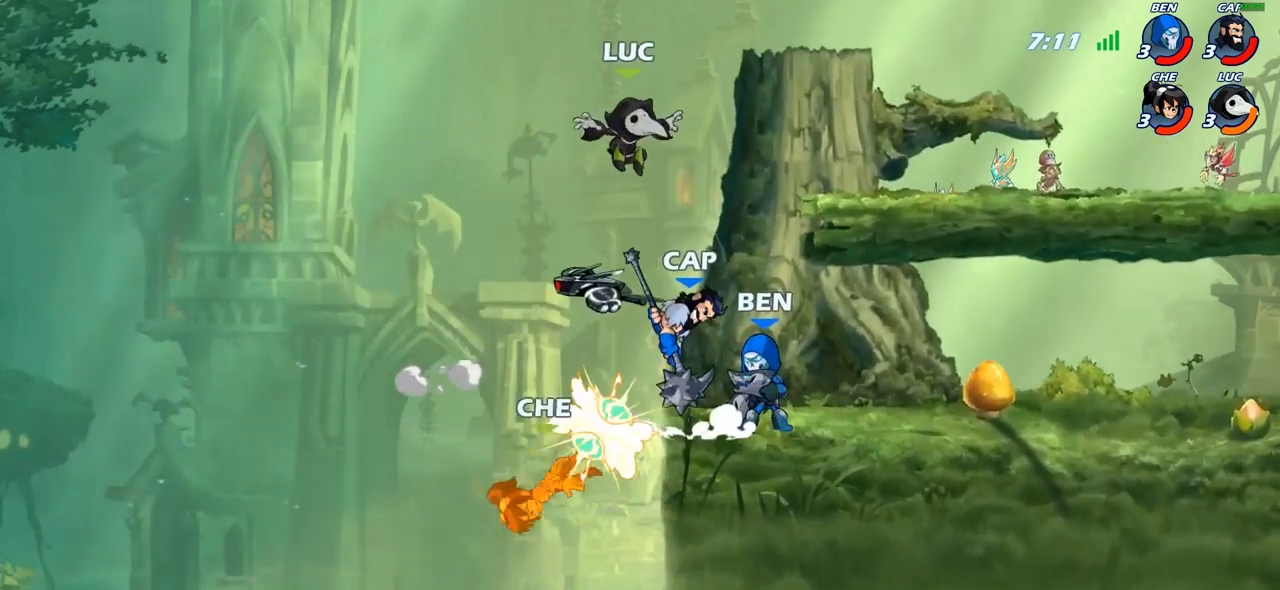
{"buttons": ["CIRCLE"], "left_stick": "down", "right_stick": "center", "events": [[33, "CIRCLE", "down"]]}
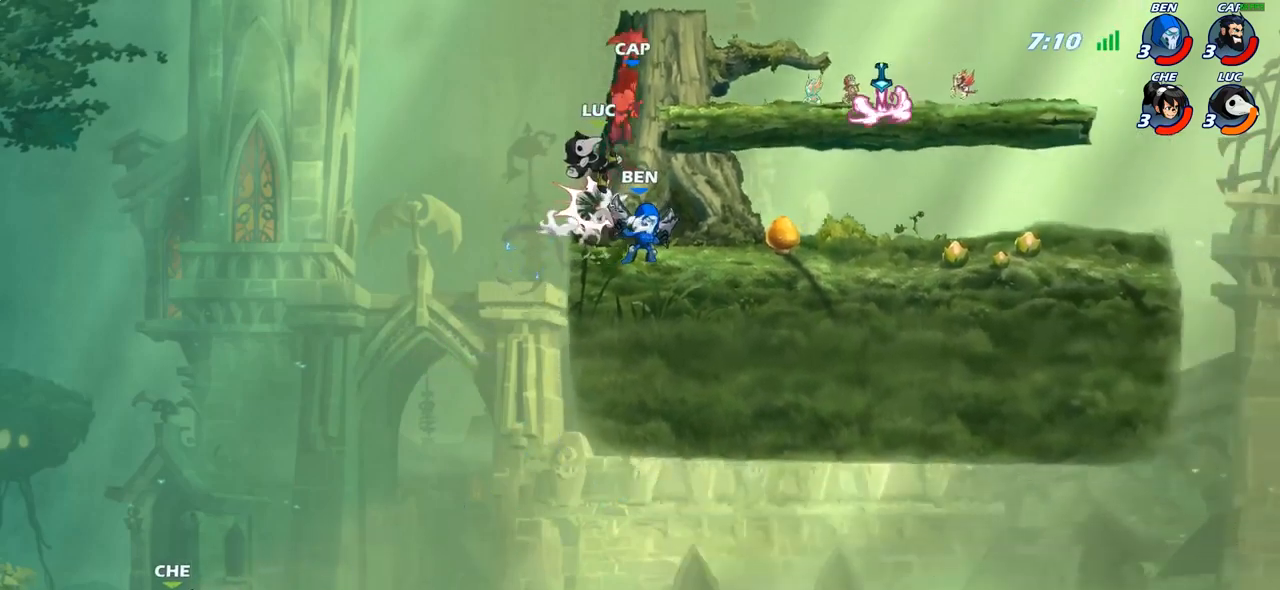
{"buttons": ["R2"], "left_stick": "right", "right_stick": "center", "events": [[100, "CIRCLE", "up"], [100, "left_stick", "center"], [317, "left_stick", "right"], [450, "R2", "down"]]}
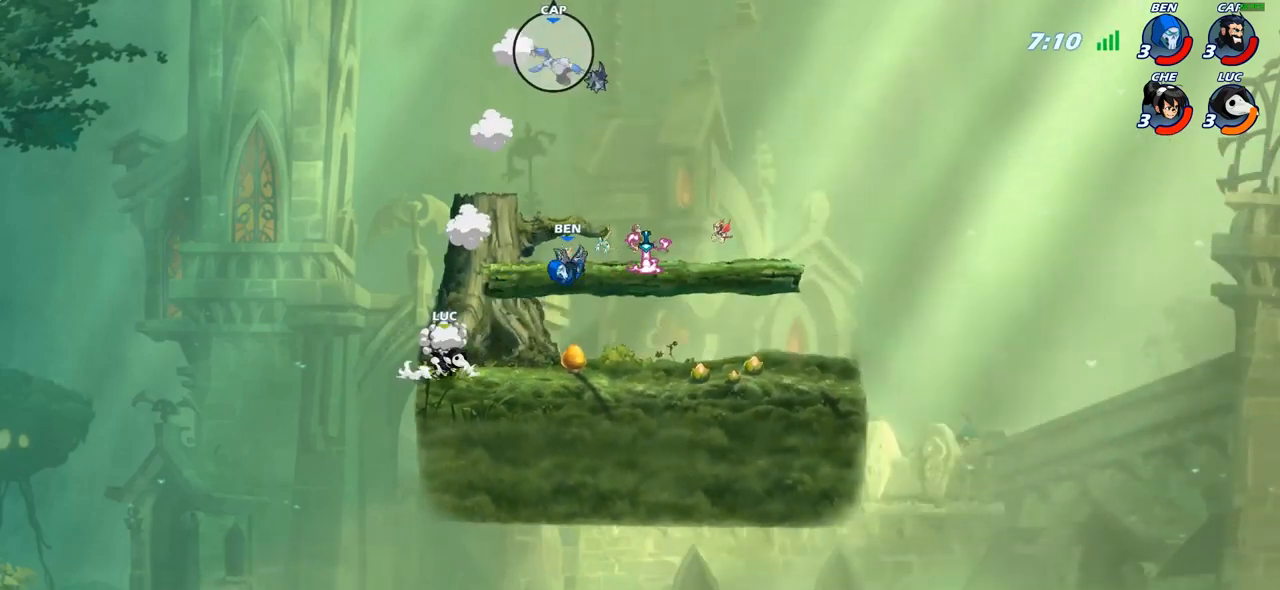
{"buttons": [], "left_stick": "center", "right_stick": "center", "events": [[133, "R2", "up"], [250, "left_stick", "center"], [267, "CIRCLE", "down"], [350, "CIRCLE", "up"]]}
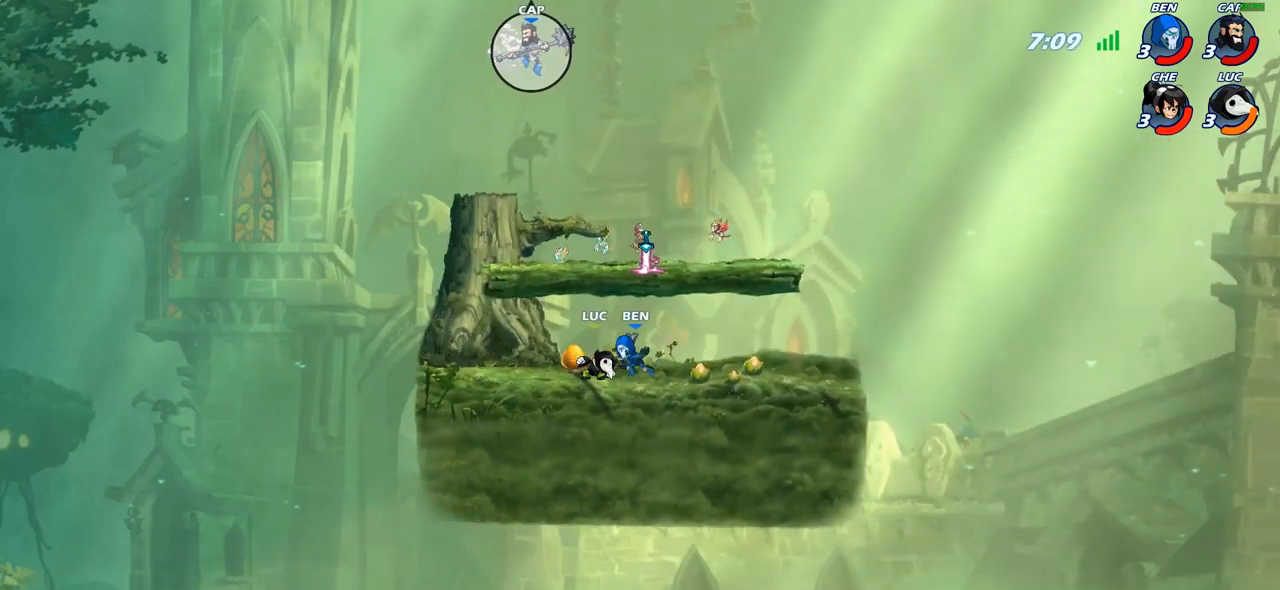
{"buttons": ["CROSS", "R2"], "left_stick": "up-right", "right_stick": "center", "events": [[400, "CROSS", "down"], [450, "left_stick", "up-right"], [483, "R2", "down"]]}
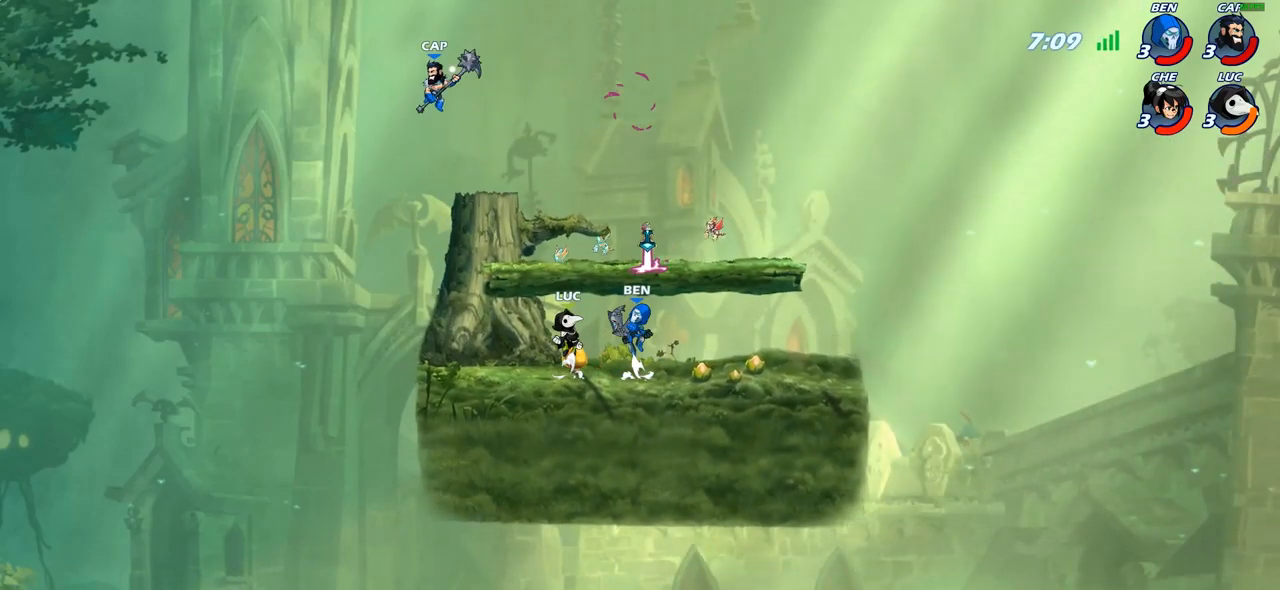
{"buttons": ["CROSS"], "left_stick": "right", "right_stick": "center", "events": [[50, "left_stick", "up"], [67, "CROSS", "up"], [167, "left_stick", "up-right"], [200, "R2", "up"], [317, "left_stick", "right"], [500, "CROSS", "down"]]}
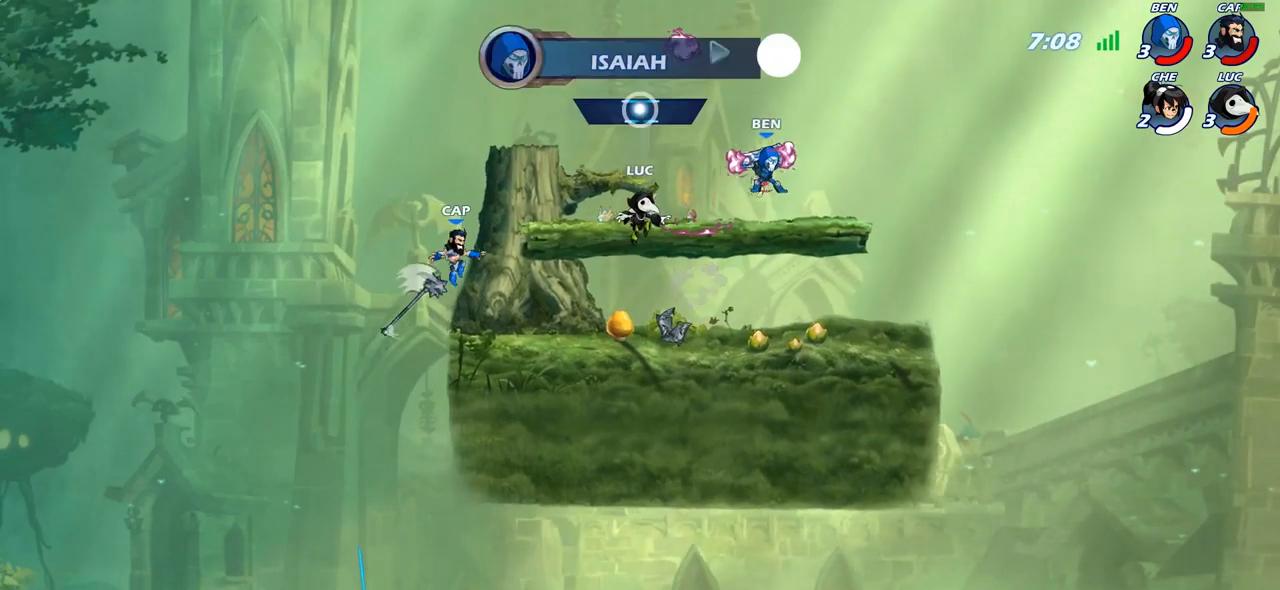
{"buttons": ["R1"], "left_stick": "left", "right_stick": "center", "events": [[117, "R1", "down"], [117, "left_stick", "up-left"], [167, "CROSS", "up"], [267, "R1", "up"], [417, "R1", "down"], [433, "left_stick", "left"]]}
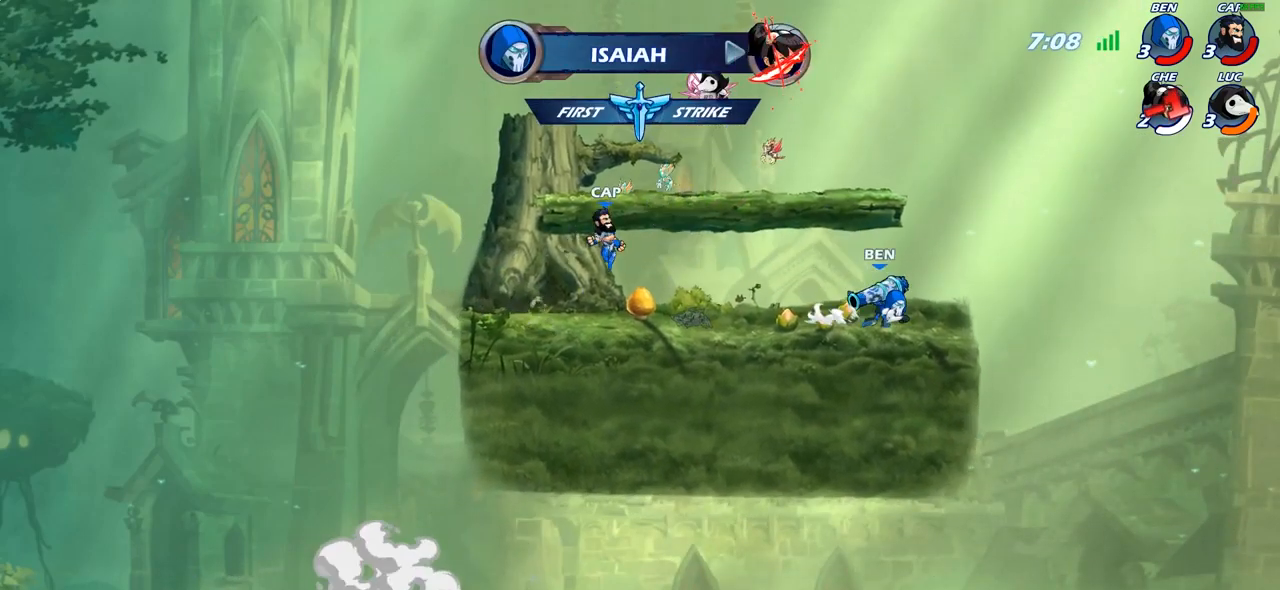
{"buttons": [], "left_stick": "center", "right_stick": "center", "events": [[33, "R1", "up"], [33, "left_stick", "down-left"], [133, "SQUARE", "down"], [200, "SQUARE", "up"], [233, "left_stick", "center"]]}
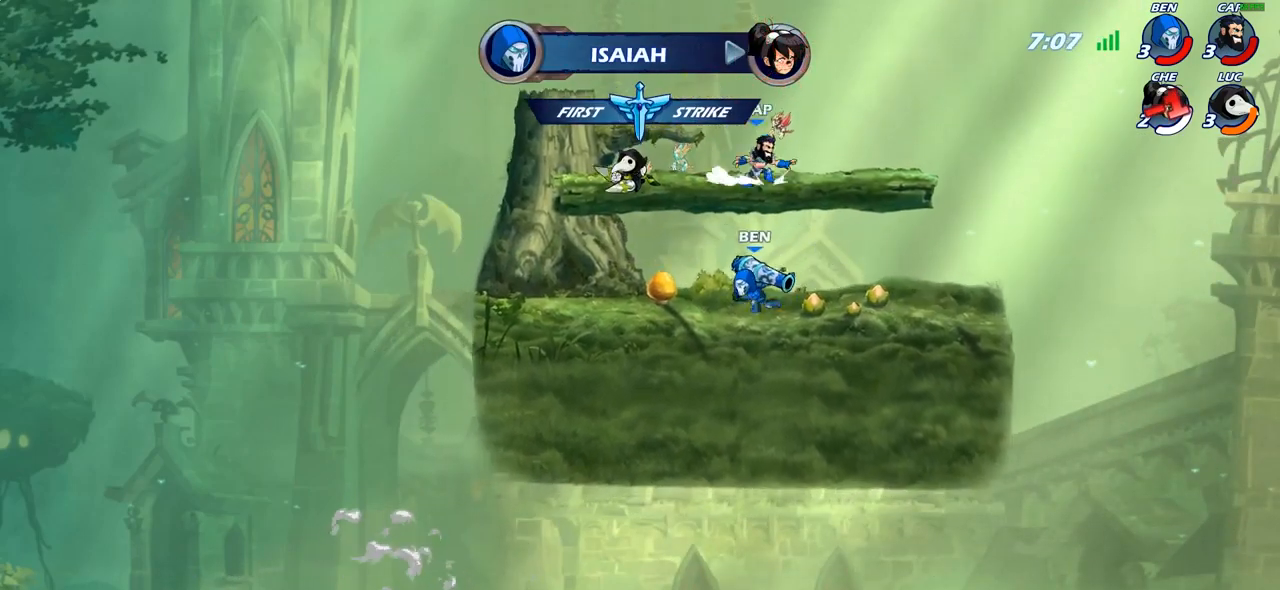
{"buttons": ["R2"], "left_stick": "down", "right_stick": "center", "events": [[200, "left_stick", "left"], [300, "CROSS", "down"], [333, "R2", "down"], [417, "CROSS", "up"], [467, "left_stick", "down"]]}
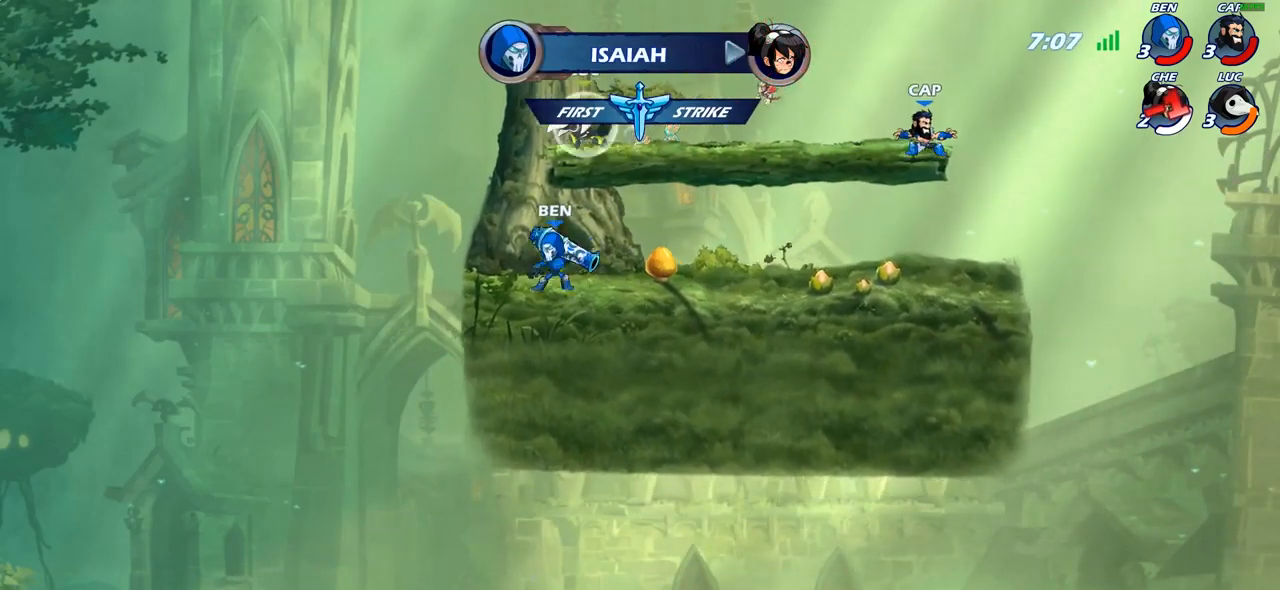
{"buttons": [], "left_stick": "up-right", "right_stick": "center", "events": [[83, "left_stick", "down-right"], [100, "R2", "up"], [250, "SQUARE", "down"], [267, "left_stick", "right"], [333, "SQUARE", "up"], [467, "left_stick", "up-right"]]}
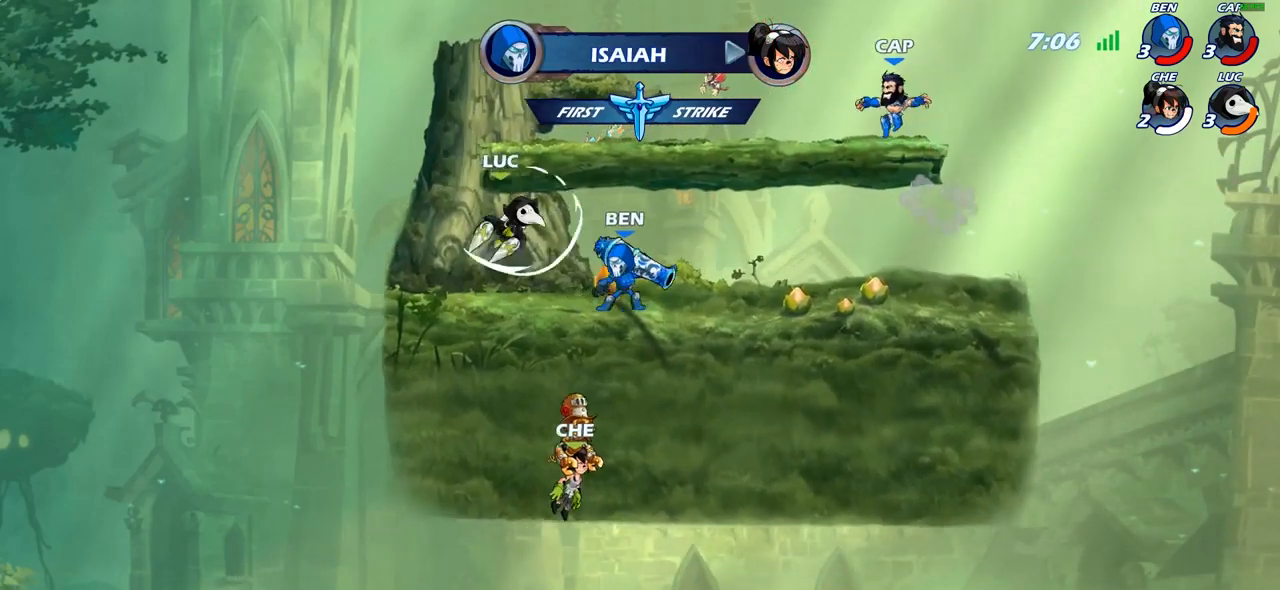
{"buttons": ["R2"], "left_stick": "left", "right_stick": "center", "events": [[200, "left_stick", "center"], [283, "left_stick", "left"], [300, "CROSS", "down"], [417, "CROSS", "up"], [467, "R2", "down"]]}
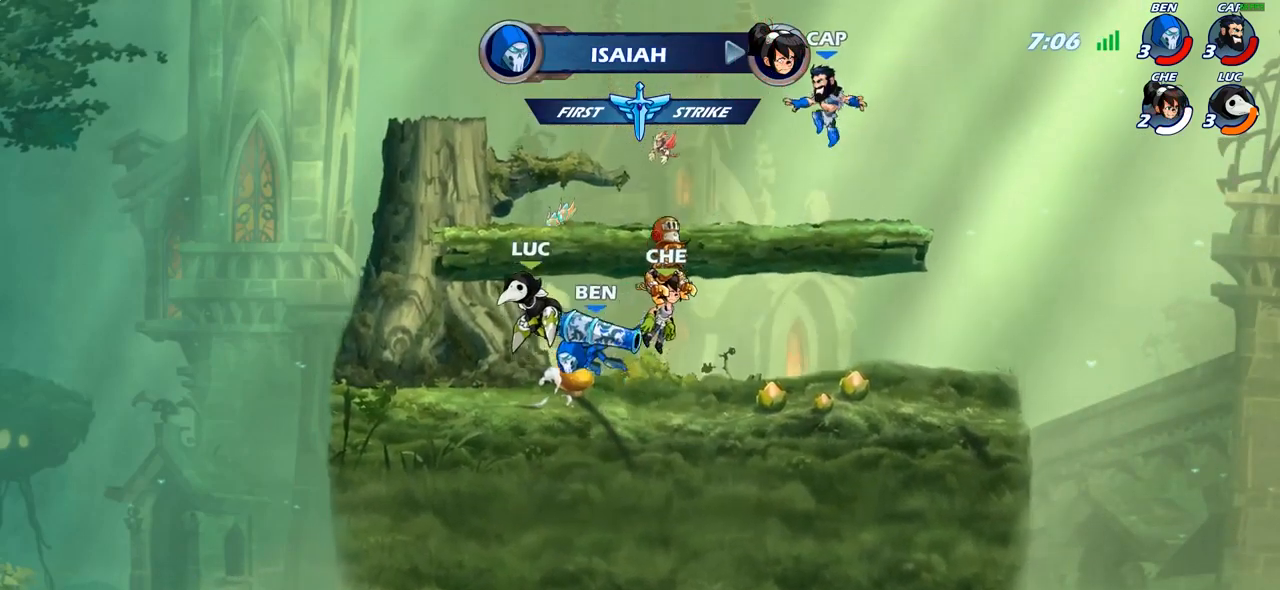
{"buttons": ["R2"], "left_stick": "down-right", "right_stick": "center", "events": [[200, "R2", "up"], [200, "left_stick", "right"], [483, "R2", "down"], [483, "left_stick", "down-right"]]}
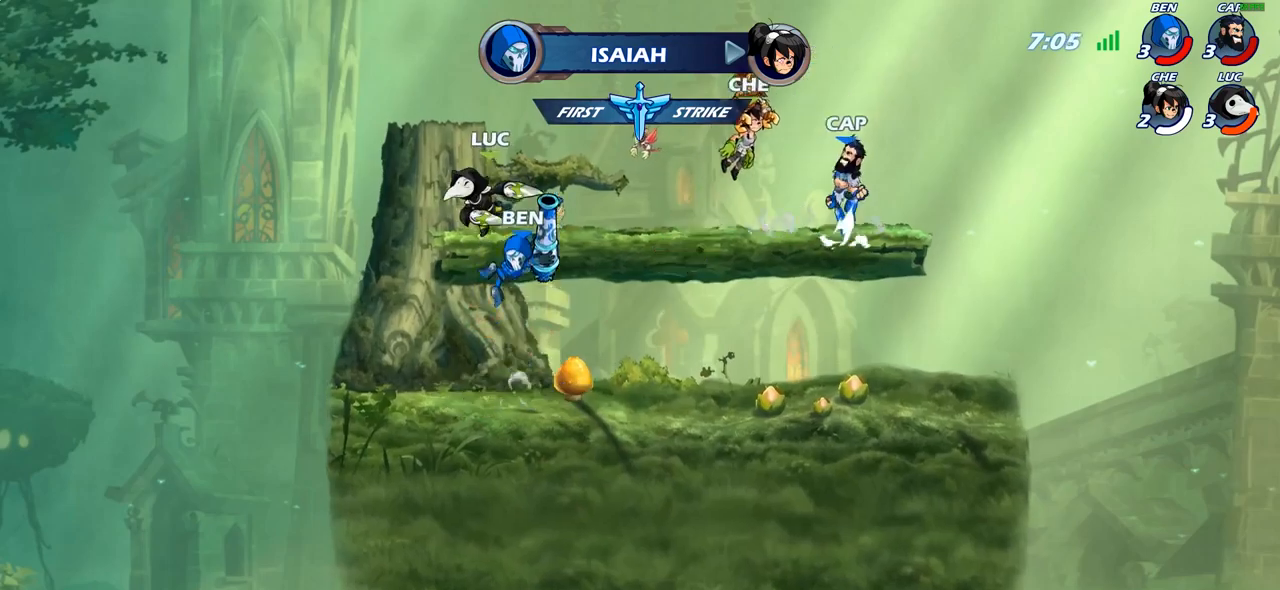
{"buttons": [], "left_stick": "right", "right_stick": "center", "events": [[200, "left_stick", "right"], [300, "R2", "up"]]}
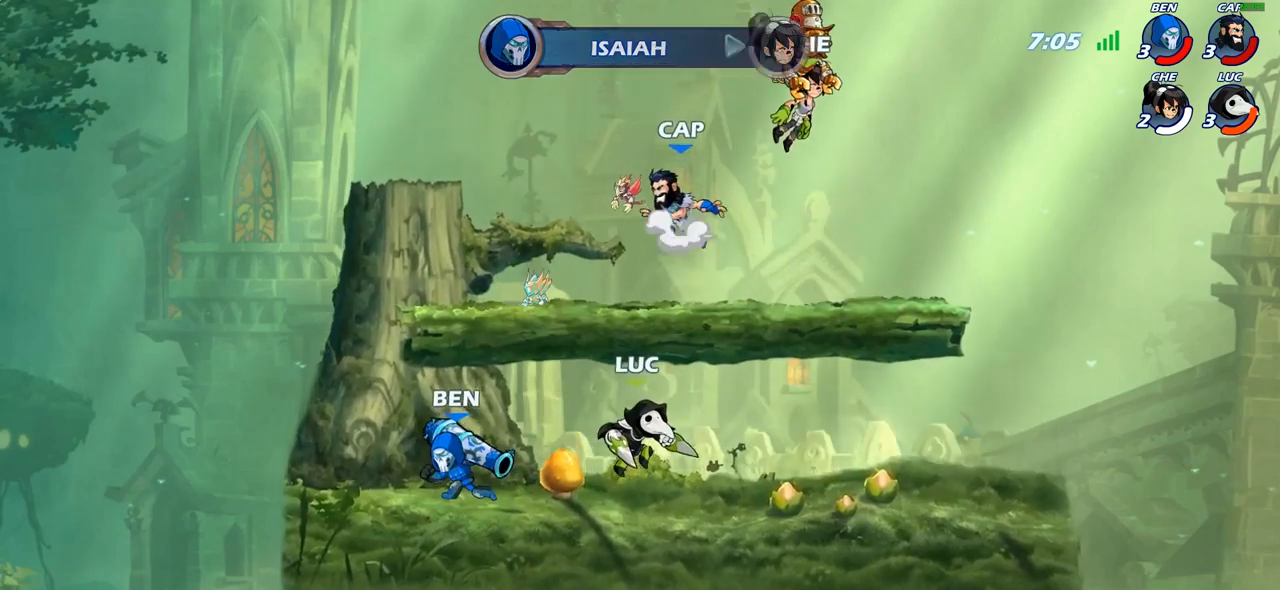
{"buttons": ["CIRCLE"], "left_stick": "center", "right_stick": "center", "events": [[100, "R2", "down"], [217, "left_stick", "up-left"], [250, "R2", "up"], [300, "CIRCLE", "down"], [367, "left_stick", "center"]]}
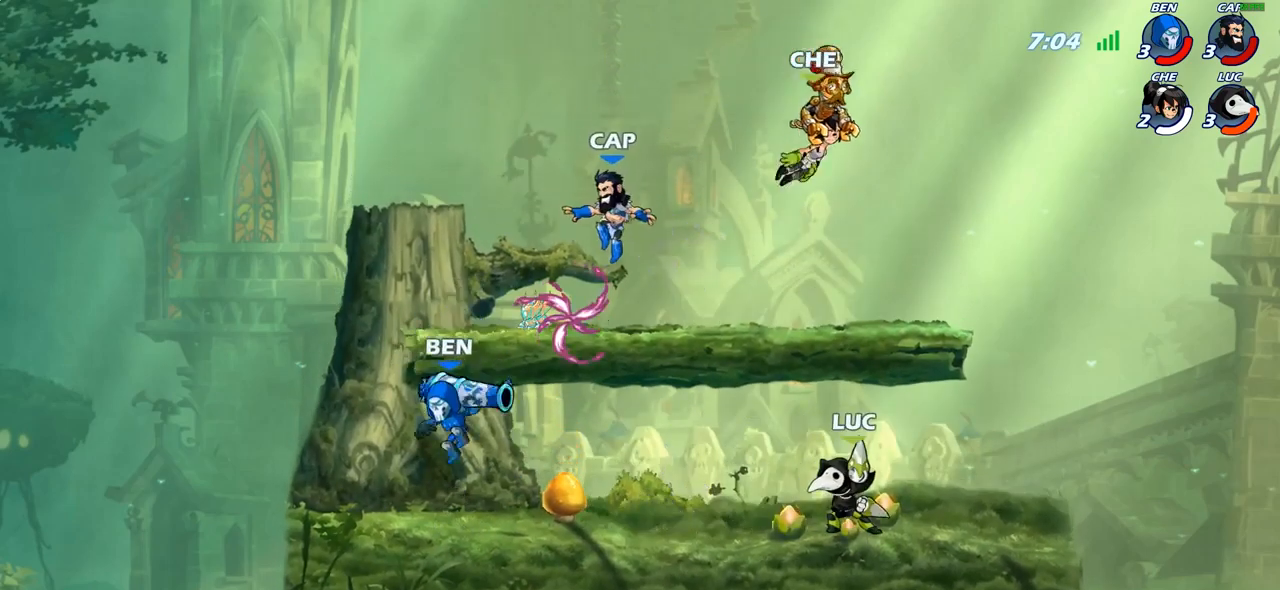
{"buttons": [], "left_stick": "center", "right_stick": "center", "events": [[133, "CIRCLE", "up"]]}
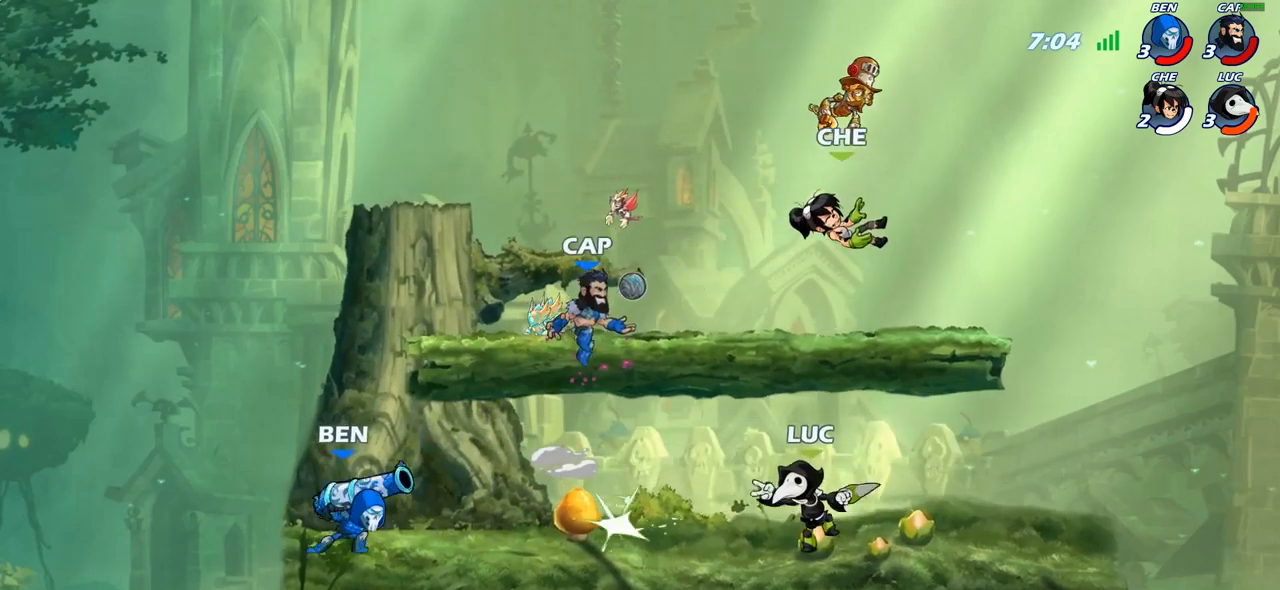
{"buttons": ["R2"], "left_stick": "right", "right_stick": "center", "events": [[167, "left_stick", "right"], [300, "CROSS", "down"], [400, "CROSS", "up"], [450, "R2", "down"]]}
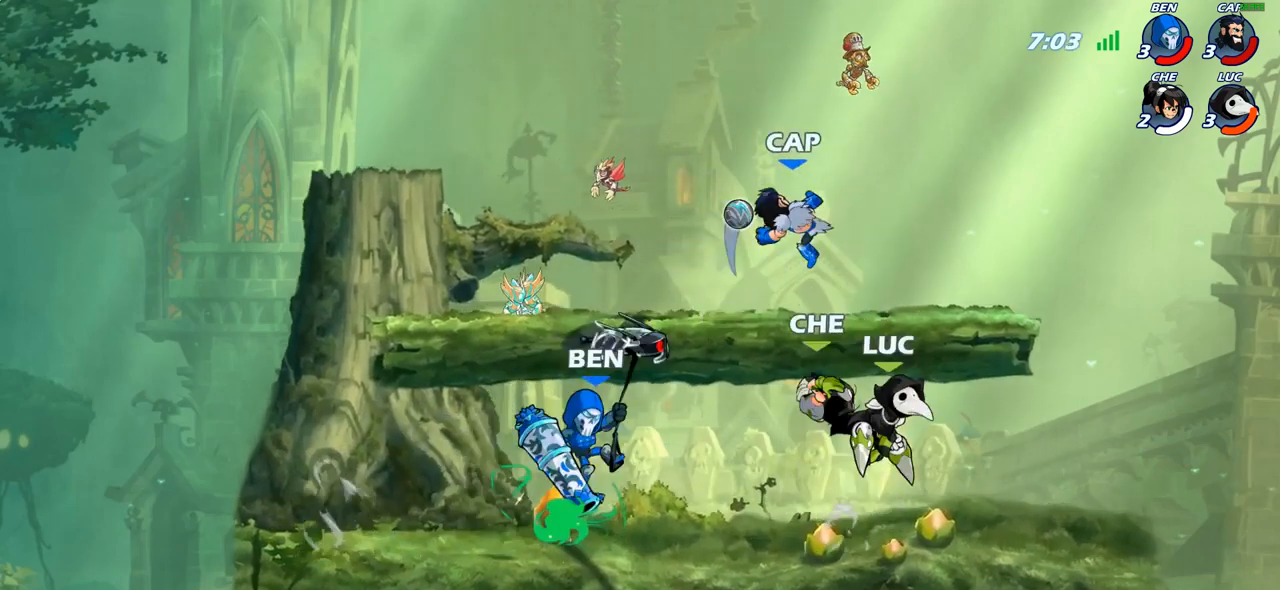
{"buttons": ["CIRCLE"], "left_stick": "down-left", "right_stick": "center", "events": [[50, "left_stick", "down-right"], [183, "R2", "up"], [217, "left_stick", "down-left"], [467, "CIRCLE", "down"]]}
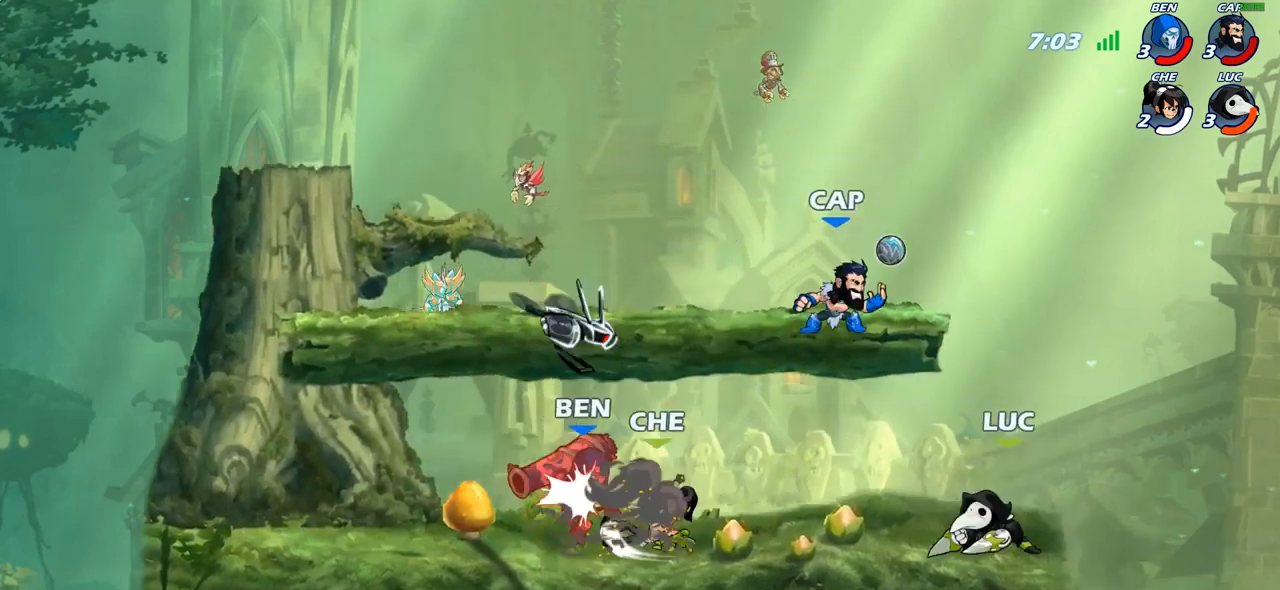
{"buttons": ["CIRCLE"], "left_stick": "center", "right_stick": "center", "events": [[233, "left_stick", "center"]]}